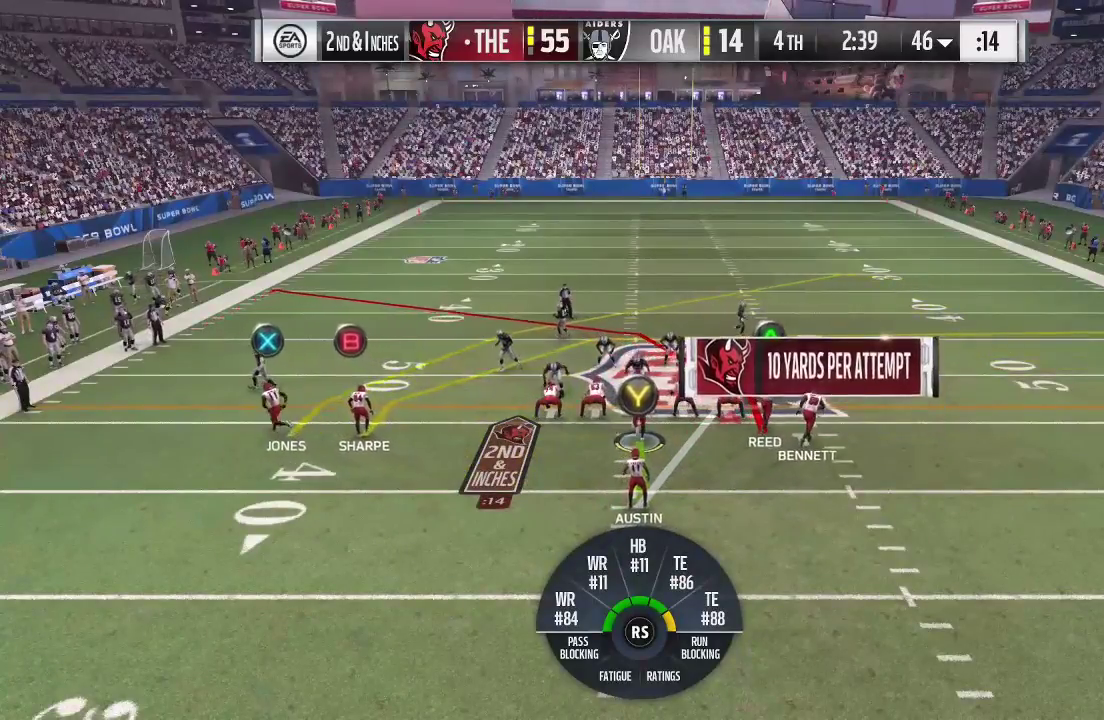
Gameplay with a controller (Xbox layout); each line is a JSON object with the inputs held at the frame after it (dt_ms = milliseconds from this image to that frame). "events" lists button and stick changes between this image and that frame as [ms after this image, input, new state], when the widget could be followed in between. This overlay highlights the sticks when they move; stick clicks (L3 R3) are not distinguishable. Not read: L3 R3.
{"dt_ms": 500, "buttons": ["R2"], "left_stick": "center", "right_stick": "center", "events": []}
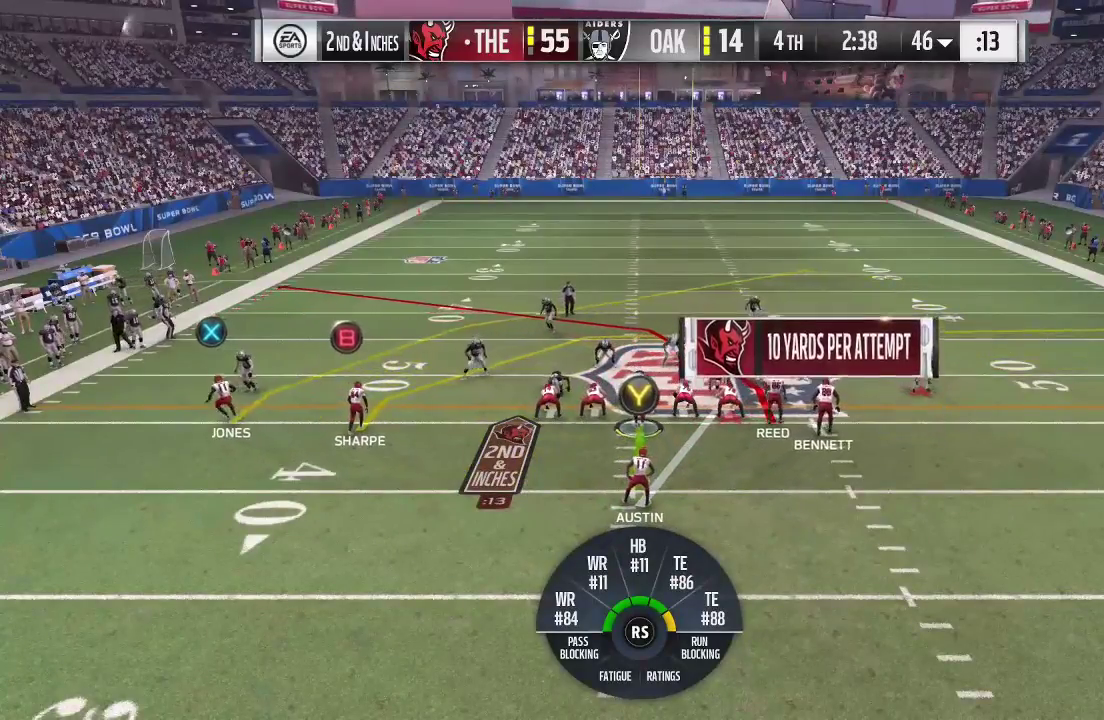
{"dt_ms": 500, "buttons": ["R2"], "left_stick": "center", "right_stick": "center", "events": []}
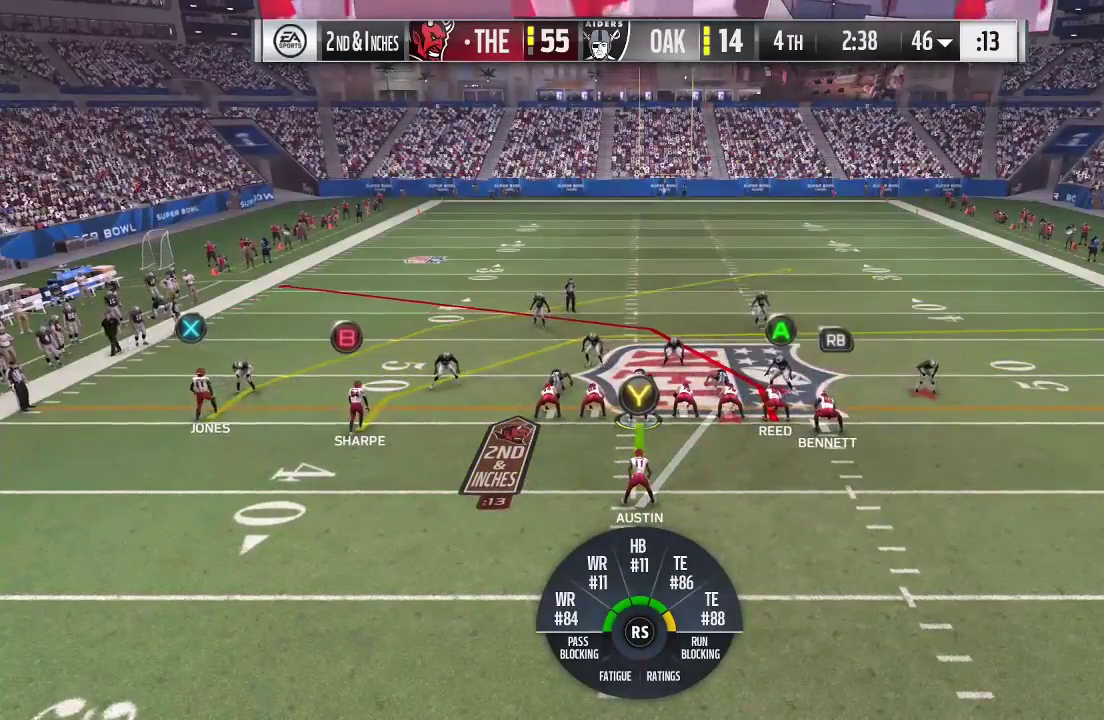
{"dt_ms": 500, "buttons": ["R2"], "left_stick": "center", "right_stick": "center", "events": []}
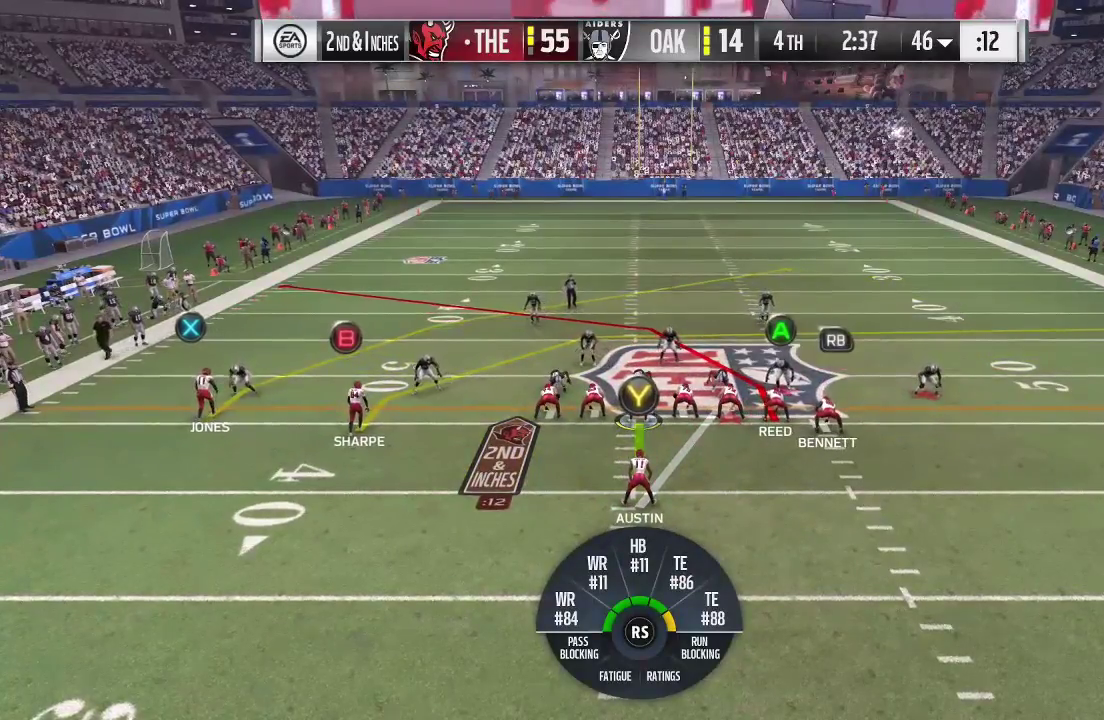
{"dt_ms": 600, "buttons": ["R2"], "left_stick": "center", "right_stick": "center", "events": []}
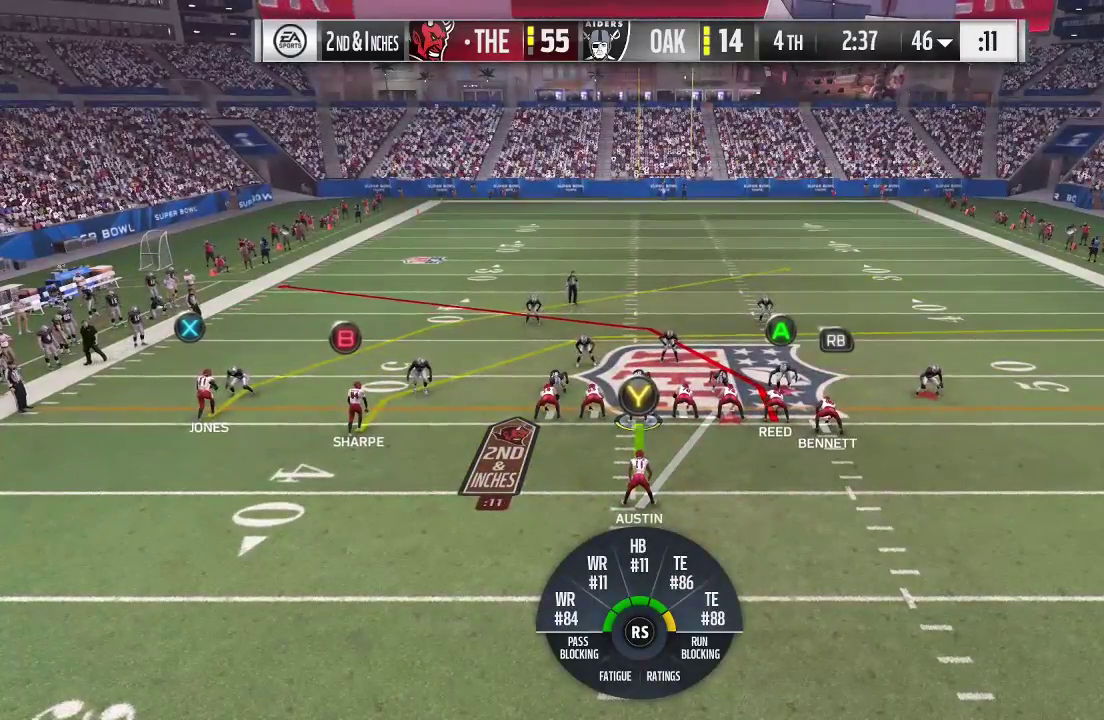
{"dt_ms": 400, "buttons": ["R2"], "left_stick": "center", "right_stick": "center", "events": []}
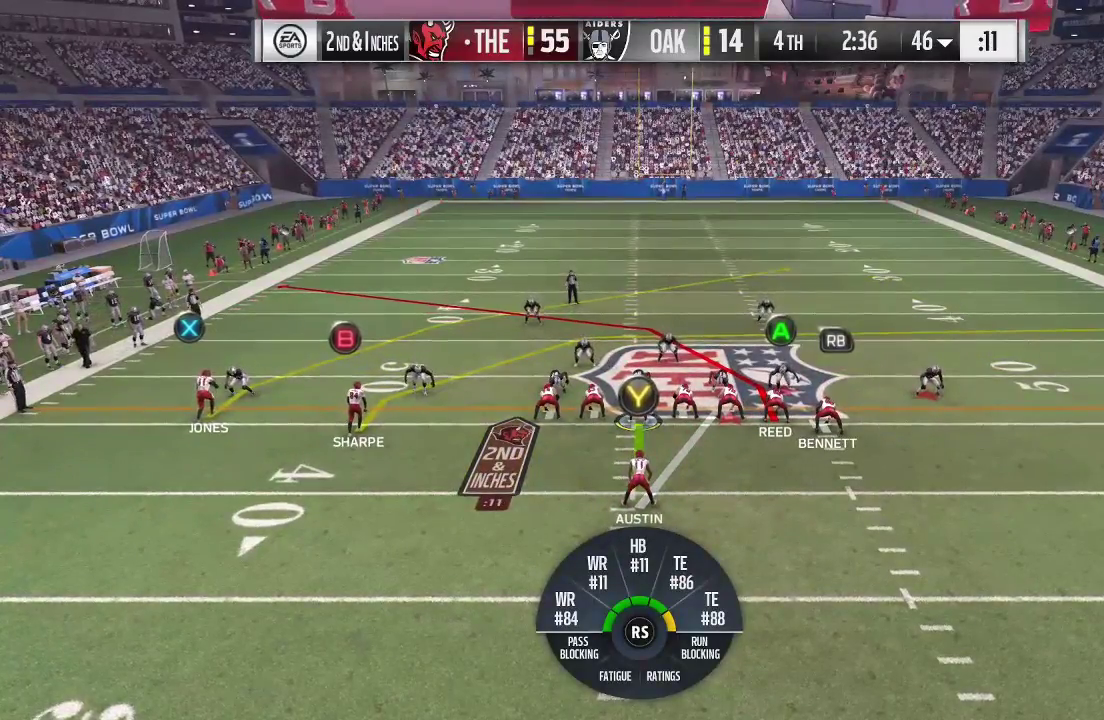
{"dt_ms": 500, "buttons": ["R2"], "left_stick": "center", "right_stick": "center", "events": []}
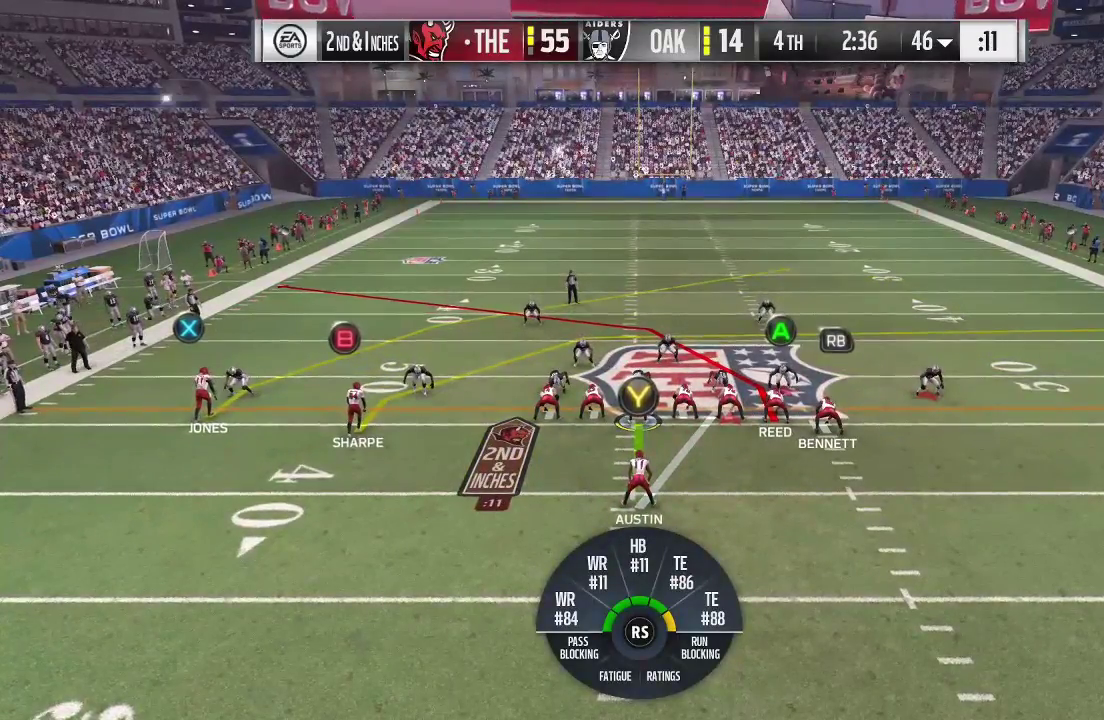
{"dt_ms": 500, "buttons": ["R2"], "left_stick": "center", "right_stick": "center", "events": []}
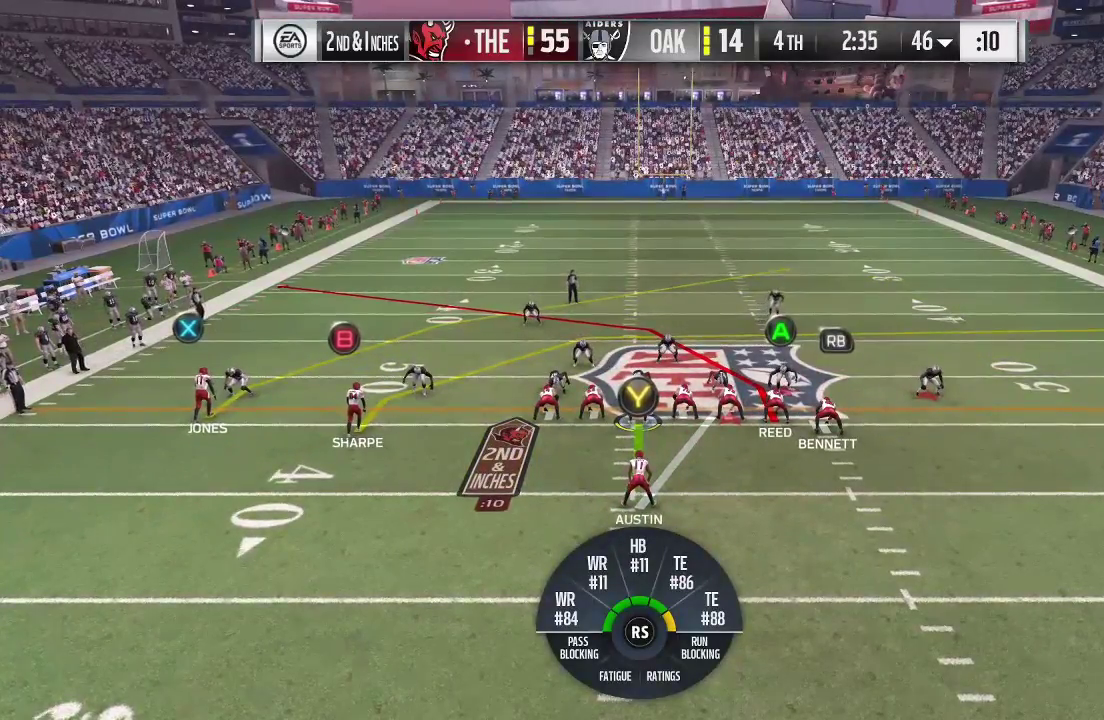
{"dt_ms": 500, "buttons": ["R2"], "left_stick": "center", "right_stick": "center", "events": []}
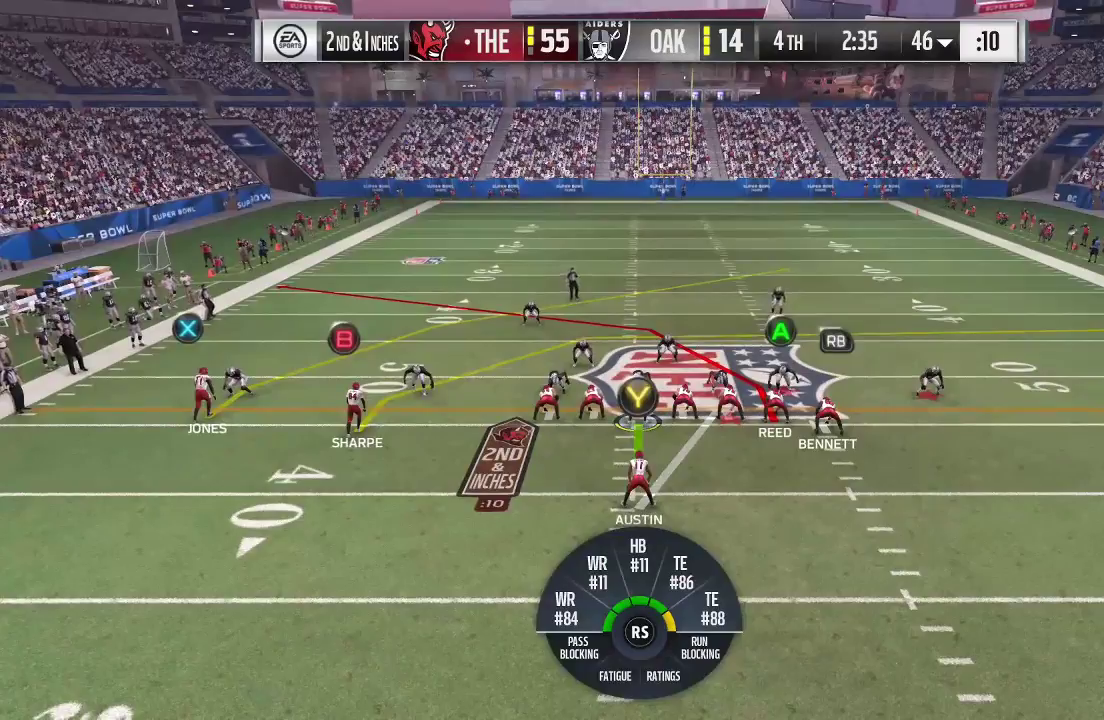
{"dt_ms": 500, "buttons": [], "left_stick": "center", "right_stick": "center", "events": [[233, "R2", "up"]]}
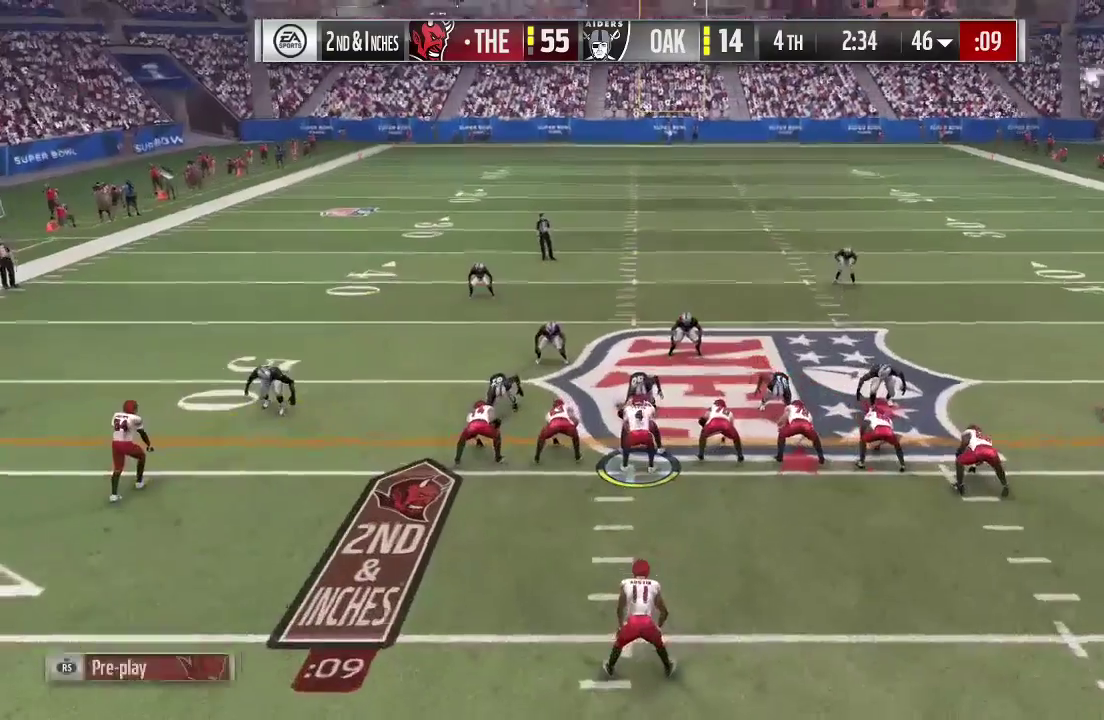
{"dt_ms": 500, "buttons": [], "left_stick": "center", "right_stick": "center", "events": []}
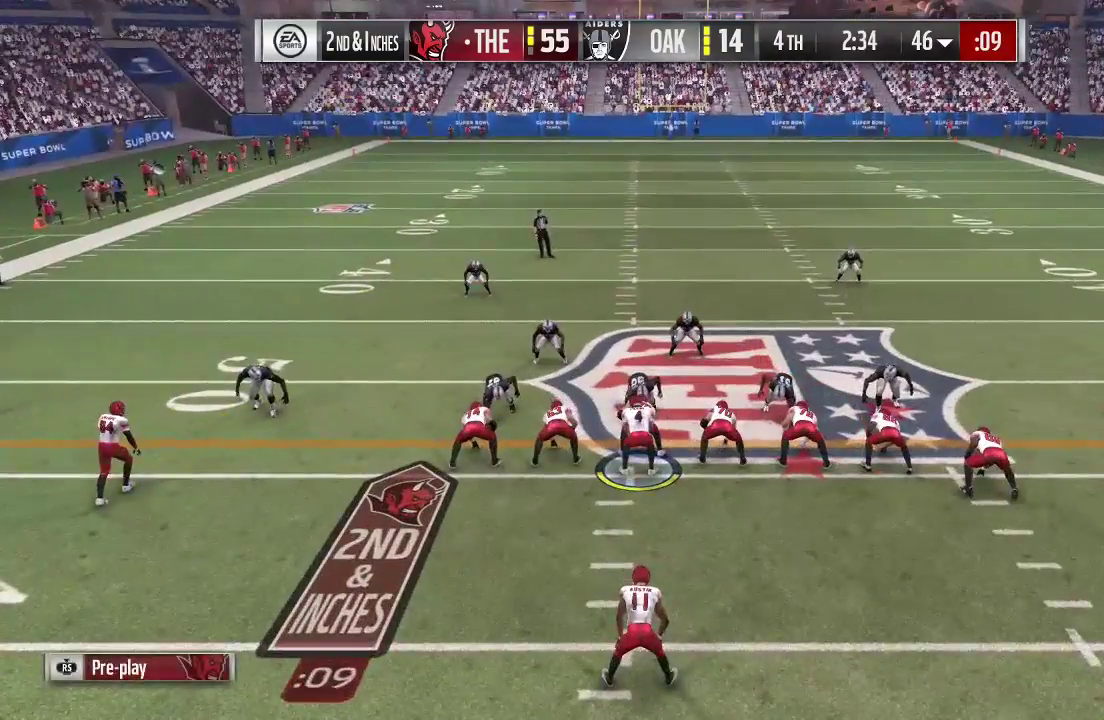
{"dt_ms": 300, "buttons": [], "left_stick": "center", "right_stick": "center", "events": [[33, "A", "down"], [233, "A", "up"]]}
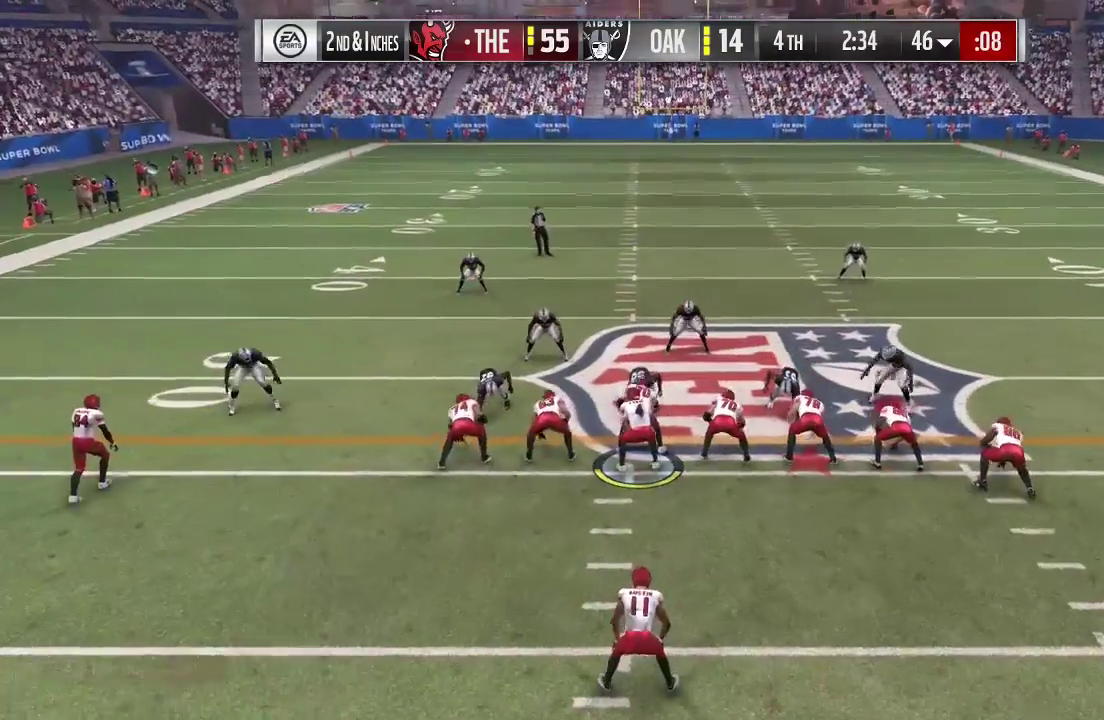
{"dt_ms": 600, "buttons": [], "left_stick": "center", "right_stick": "center", "events": []}
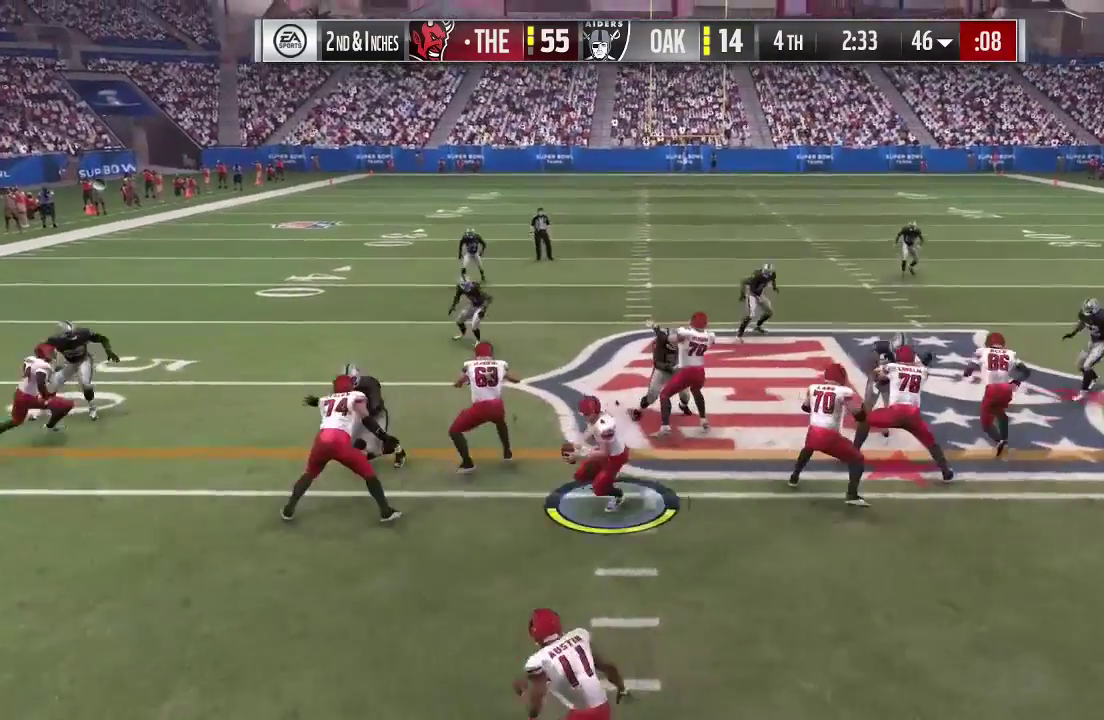
{"dt_ms": 700, "buttons": [], "left_stick": "center", "right_stick": "center", "events": []}
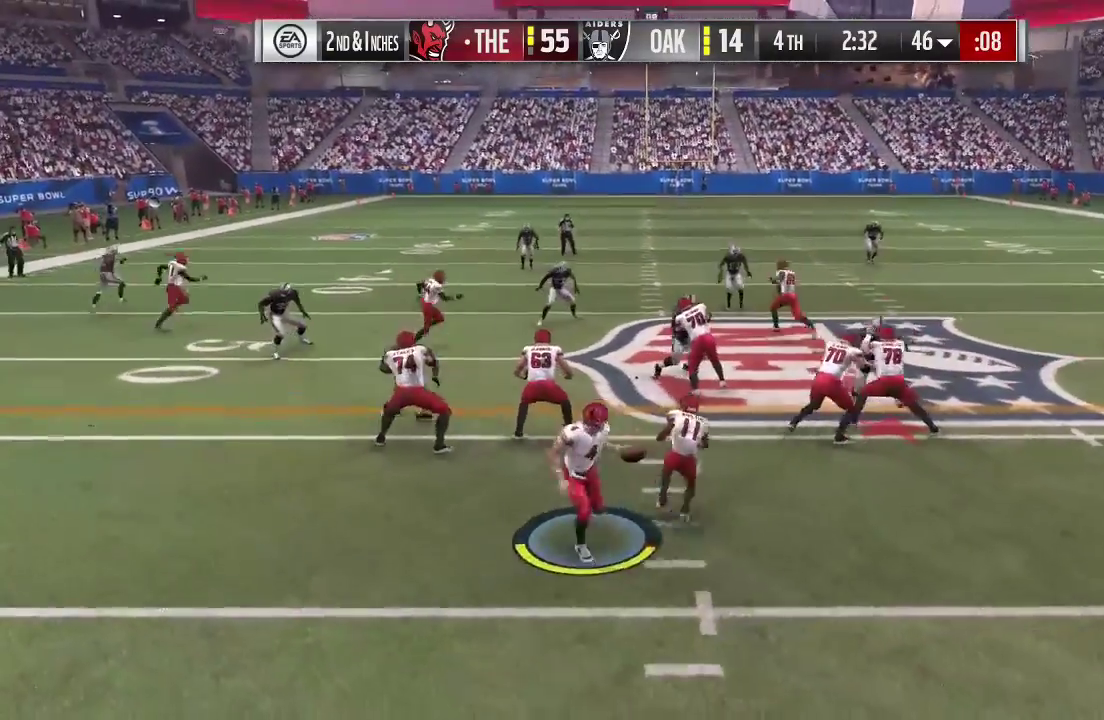
{"dt_ms": 600, "buttons": [], "left_stick": "center", "right_stick": "center", "events": []}
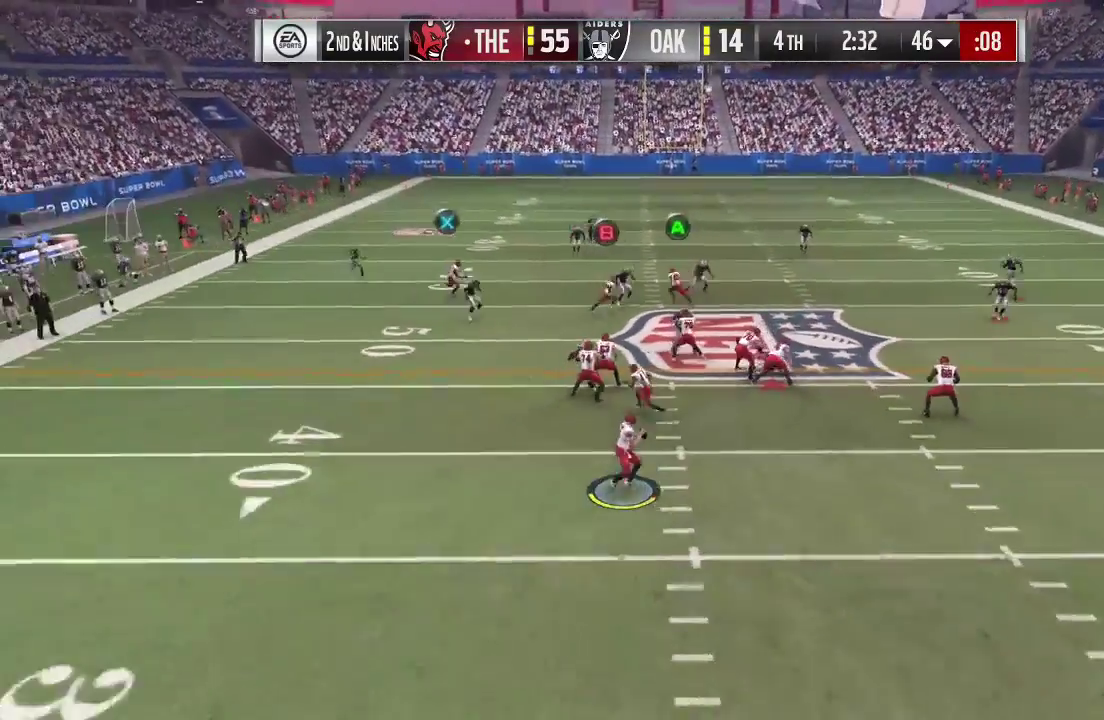
{"dt_ms": 300, "buttons": [], "left_stick": "down", "right_stick": "center", "events": [[67, "left_stick", "down"]]}
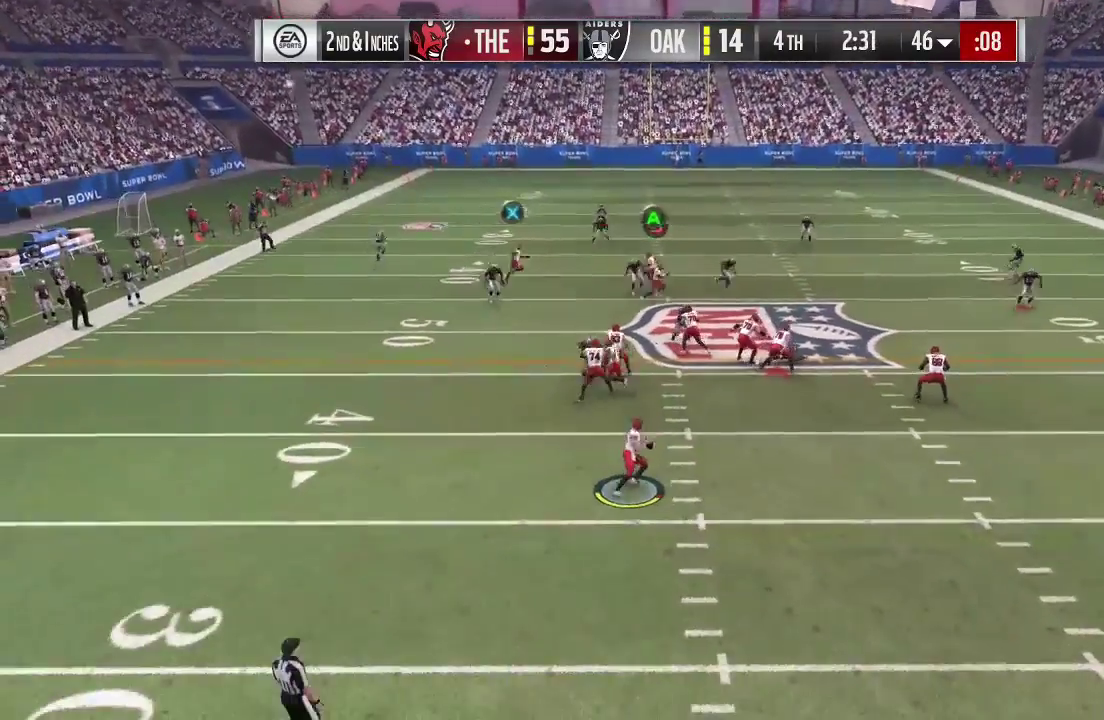
{"dt_ms": 400, "buttons": [], "left_stick": "down", "right_stick": "center", "events": []}
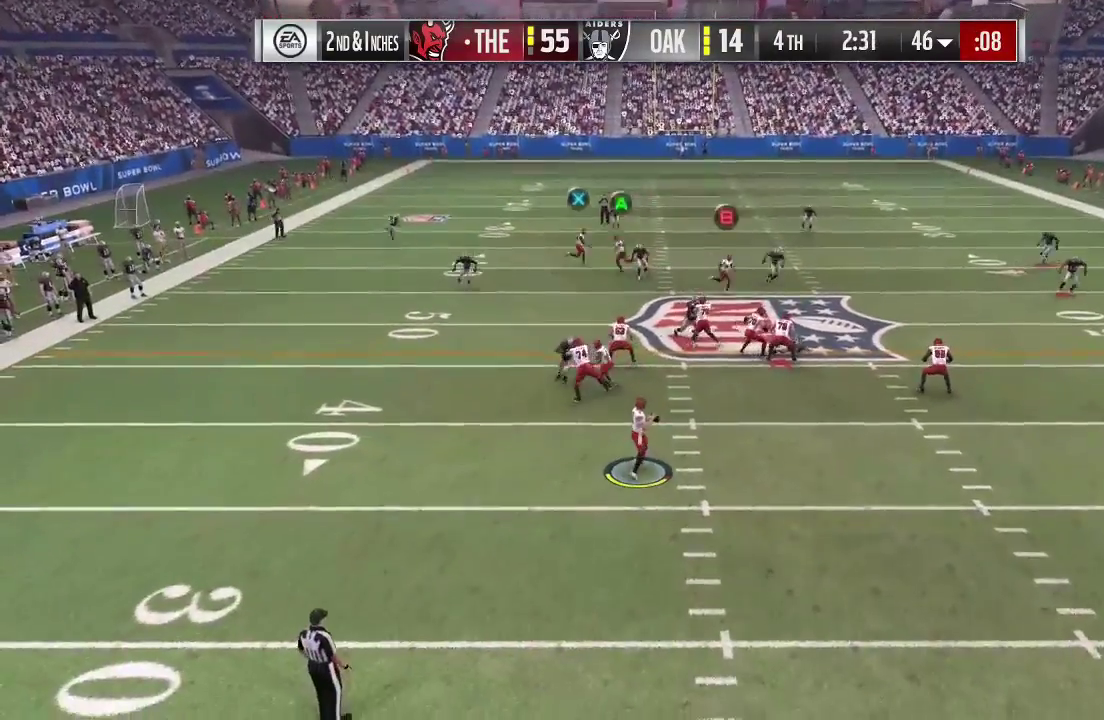
{"dt_ms": 600, "buttons": [], "left_stick": "down-right", "right_stick": "center", "events": [[133, "left_stick", "down-right"]]}
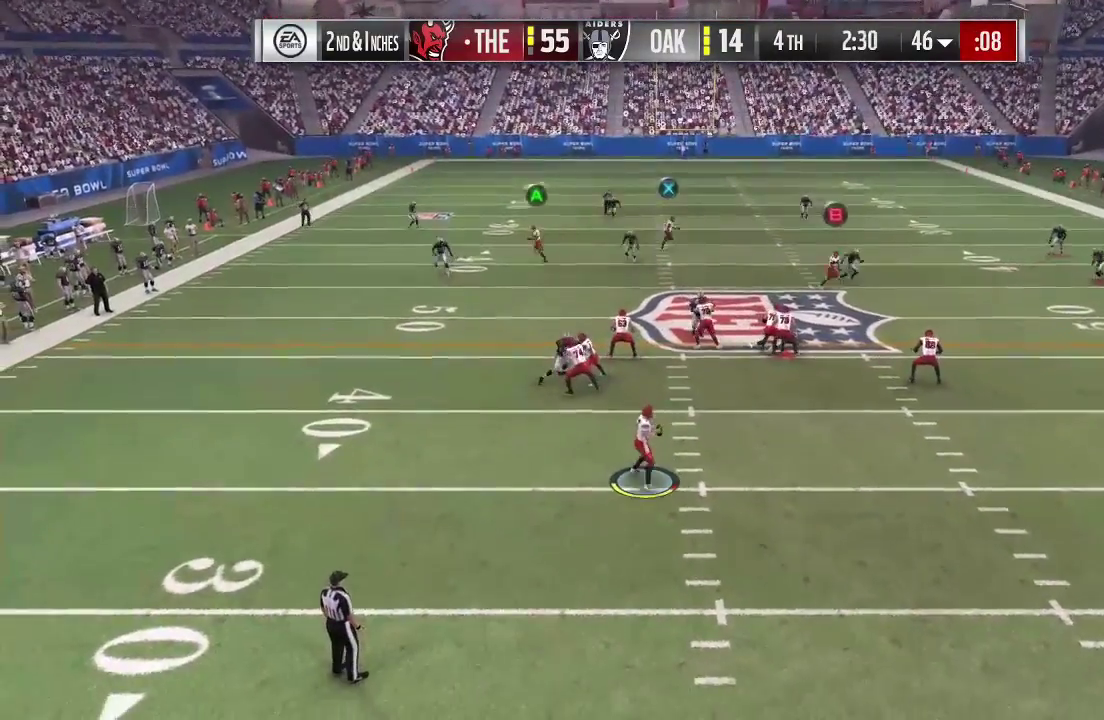
{"dt_ms": 400, "buttons": ["X"], "left_stick": "right", "right_stick": "center", "events": [[100, "X", "down"], [133, "left_stick", "right"]]}
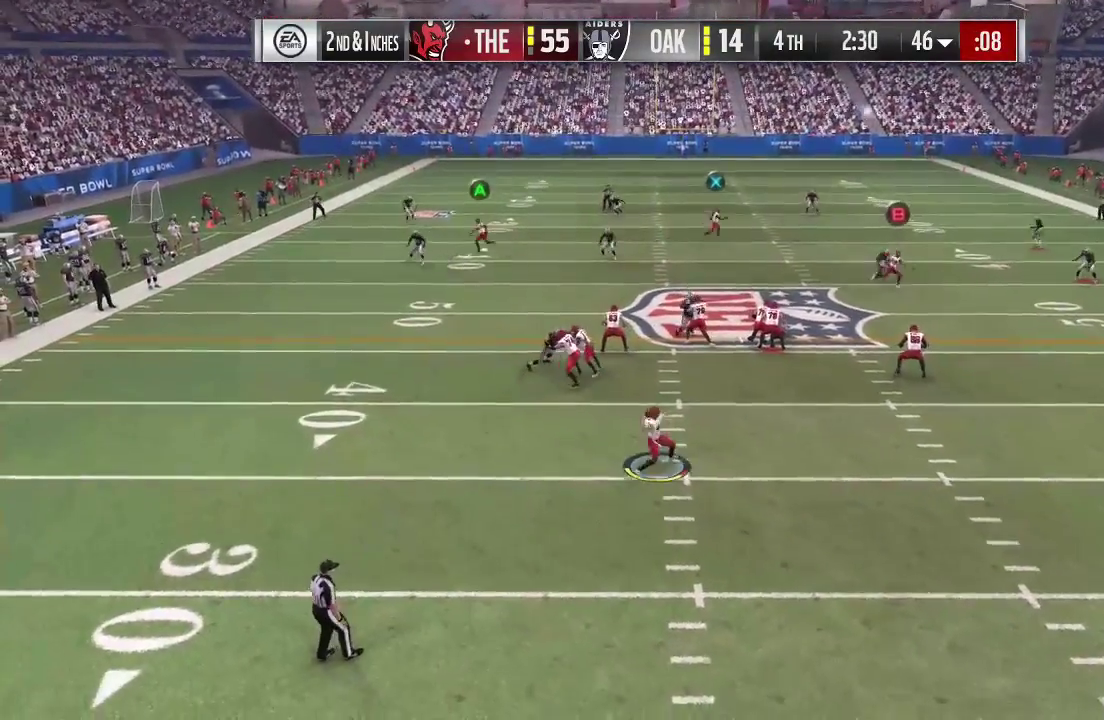
{"dt_ms": 800, "buttons": [], "left_stick": "center", "right_stick": "center", "events": [[567, "X", "up"], [600, "left_stick", "center"]]}
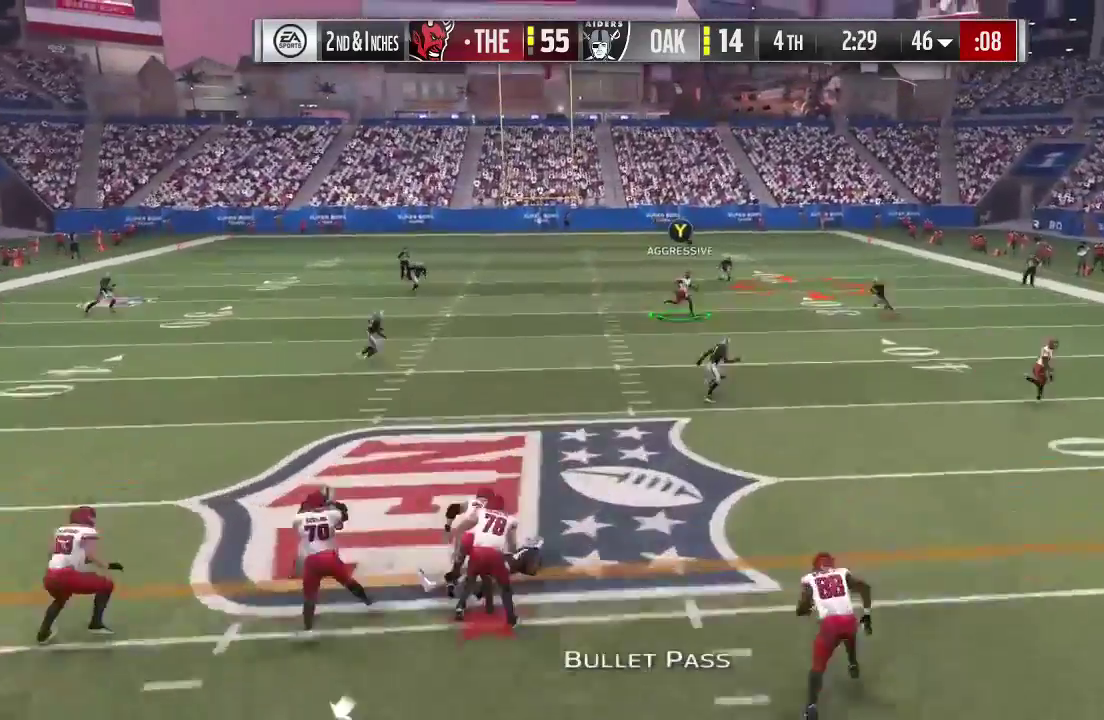
{"dt_ms": 300, "buttons": ["Y", "L2"], "left_stick": "up", "right_stick": "center", "events": [[100, "left_stick", "up-left"], [300, "L2", "down"], [300, "Y", "down"], [300, "left_stick", "up"]]}
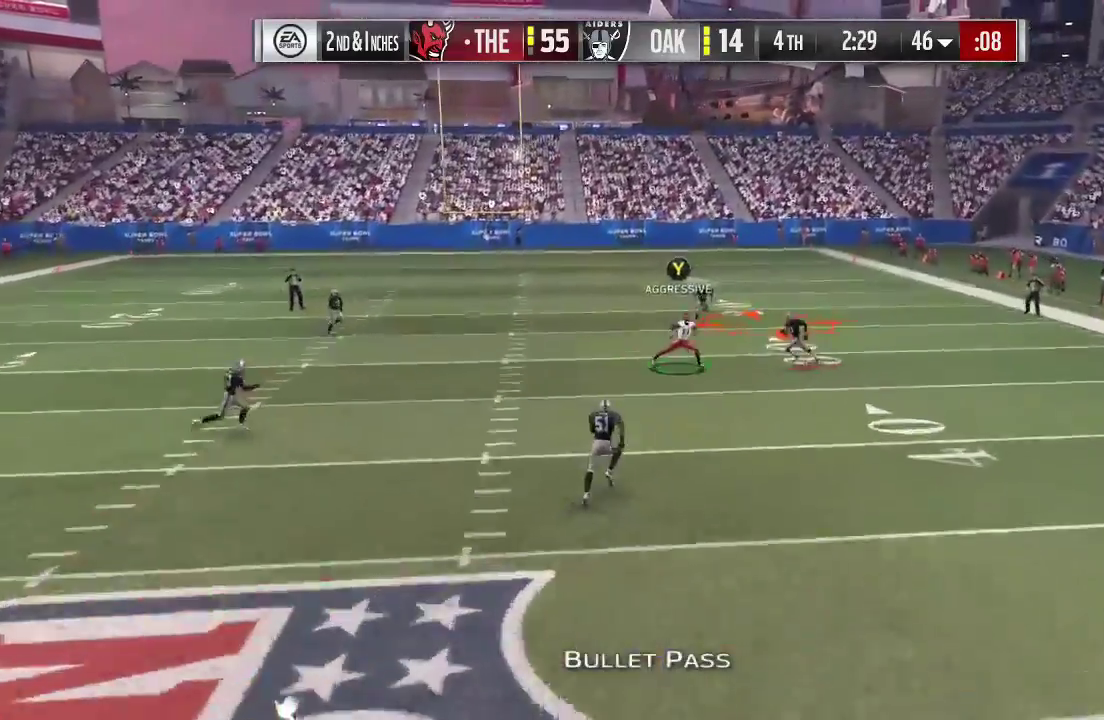
{"dt_ms": 300, "buttons": ["Y", "L2"], "left_stick": "up", "right_stick": "center", "events": []}
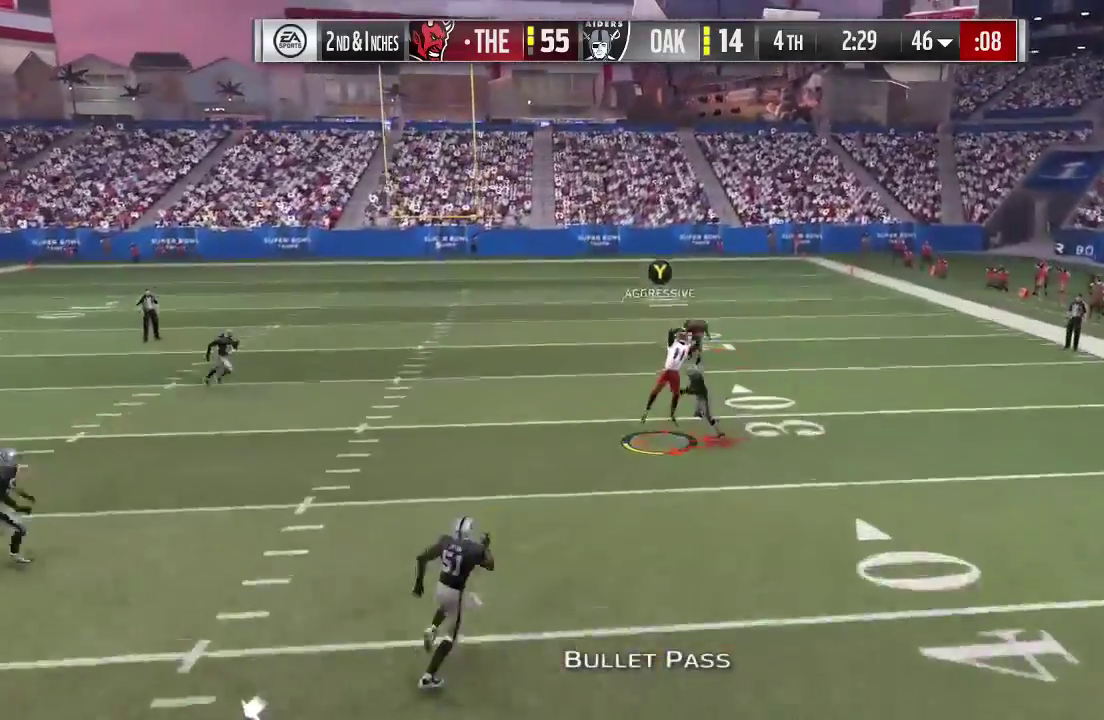
{"dt_ms": 700, "buttons": ["Y", "L2"], "left_stick": "up", "right_stick": "center", "events": []}
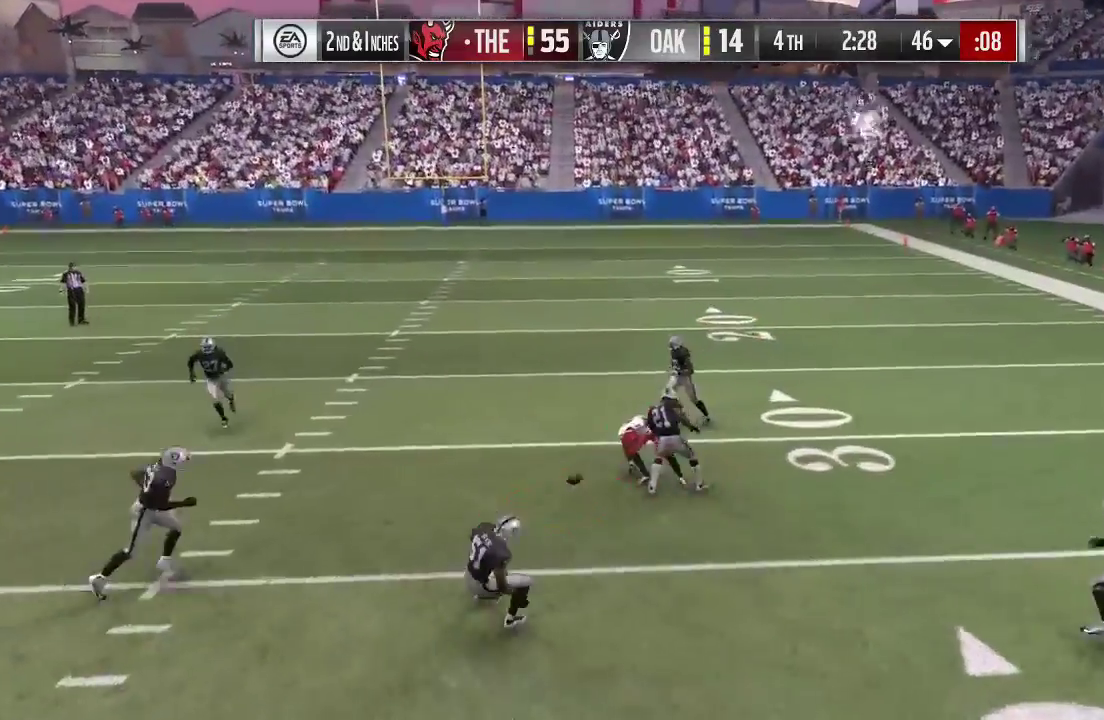
{"dt_ms": 600, "buttons": [], "left_stick": "center", "right_stick": "center", "events": [[167, "Y", "up"], [200, "L2", "up"], [400, "left_stick", "up-right"], [567, "left_stick", "center"]]}